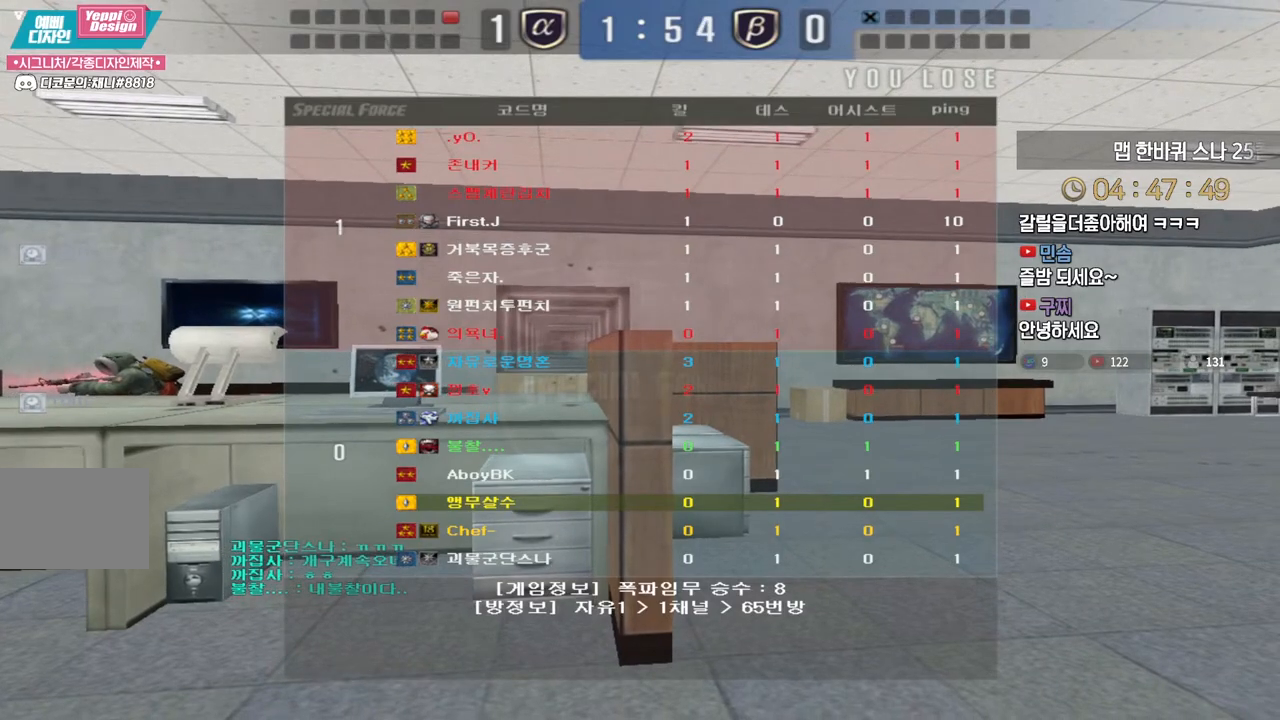
Gameplay with keyboard; each line is a JSON object with the keys held at the frame after it. "events" lists presses ("down") and releases ("up") of "a", "ctrl", "d", "e", "f", "q", "r", "s", "shift", "space", "tab" and "w" between this image and that frame as [ms after this image, input, new state], when the widget could be followed in between. No other keys are recorded. Mouse input is not recorded.
{"keys": ["w"], "events": []}
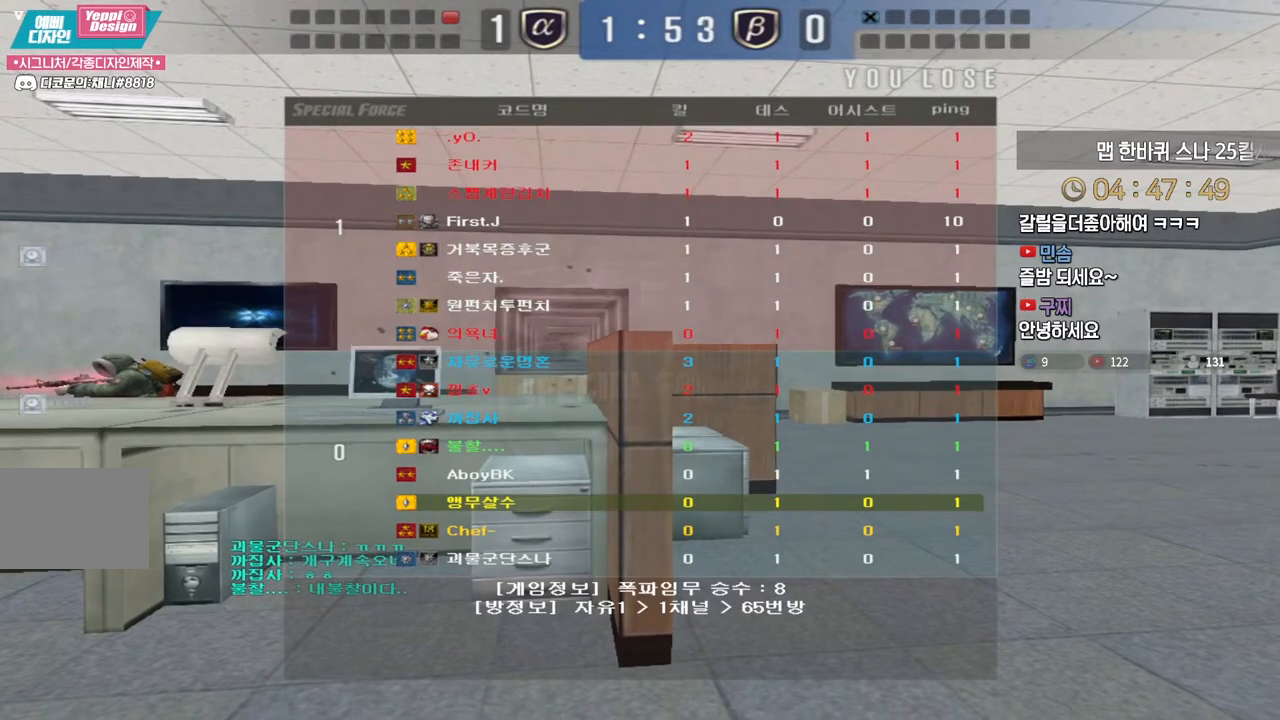
{"keys": ["w"], "events": []}
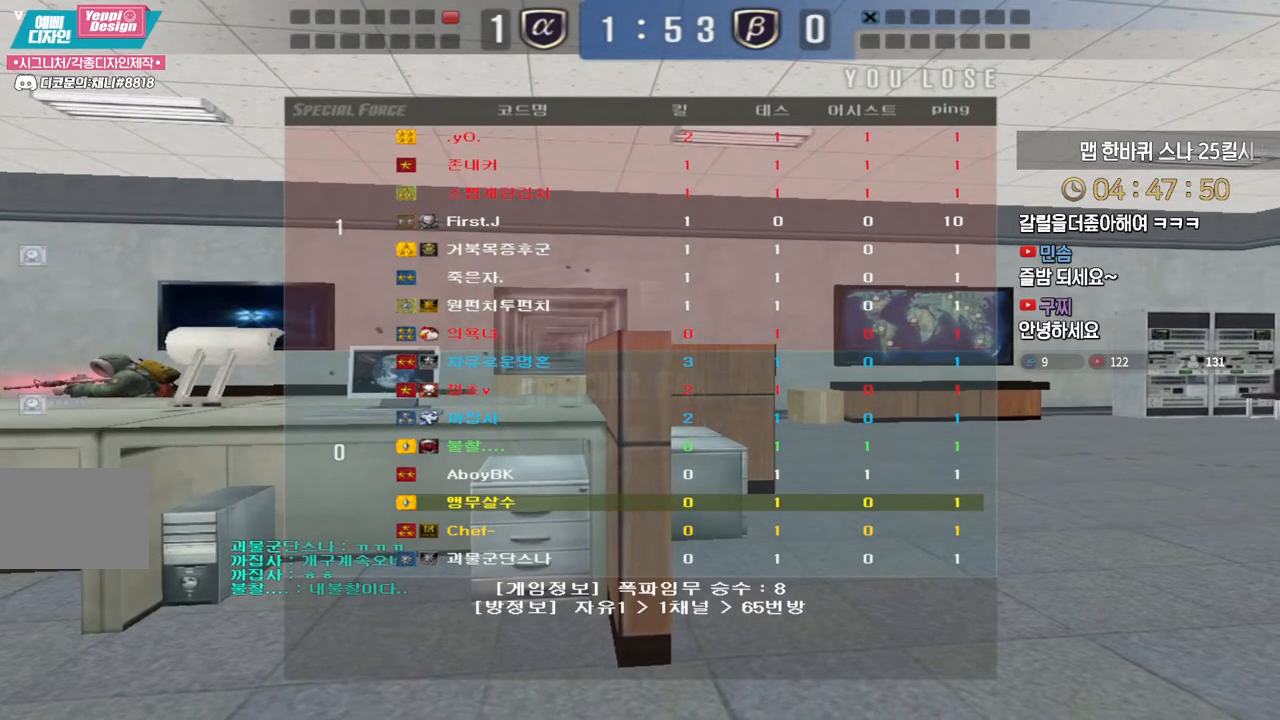
{"keys": ["w"], "events": []}
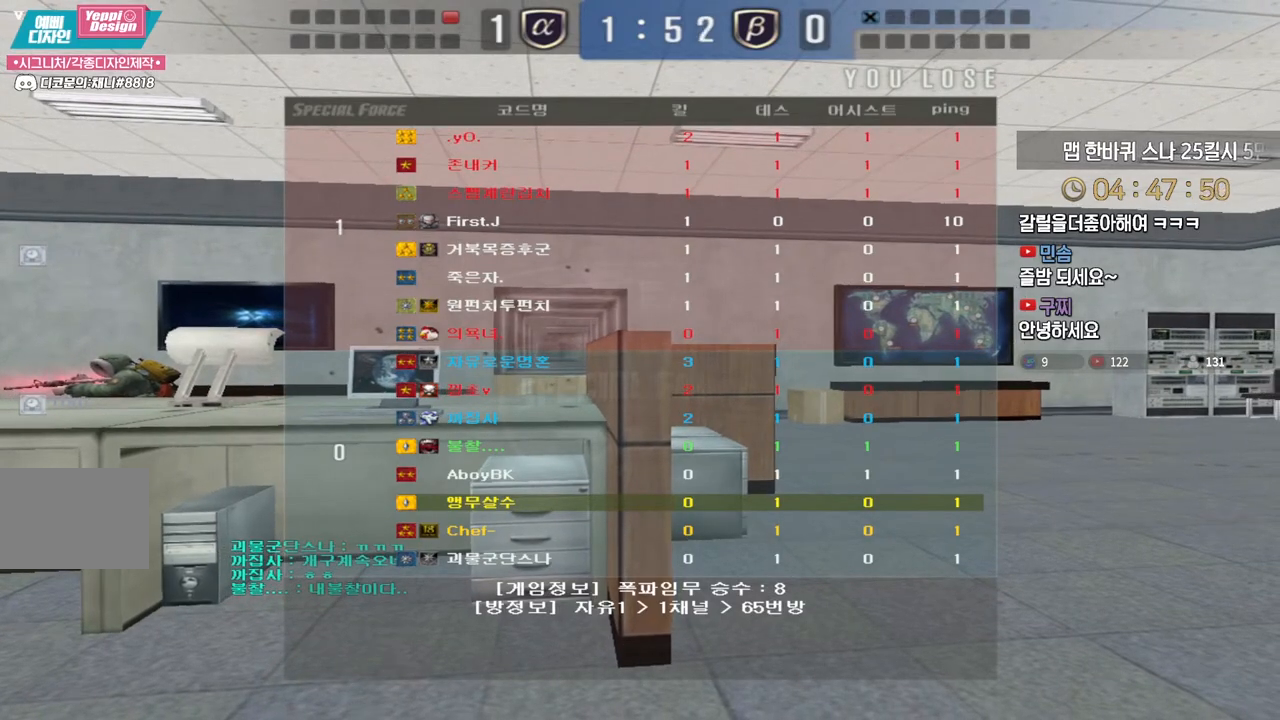
{"keys": ["w"], "events": []}
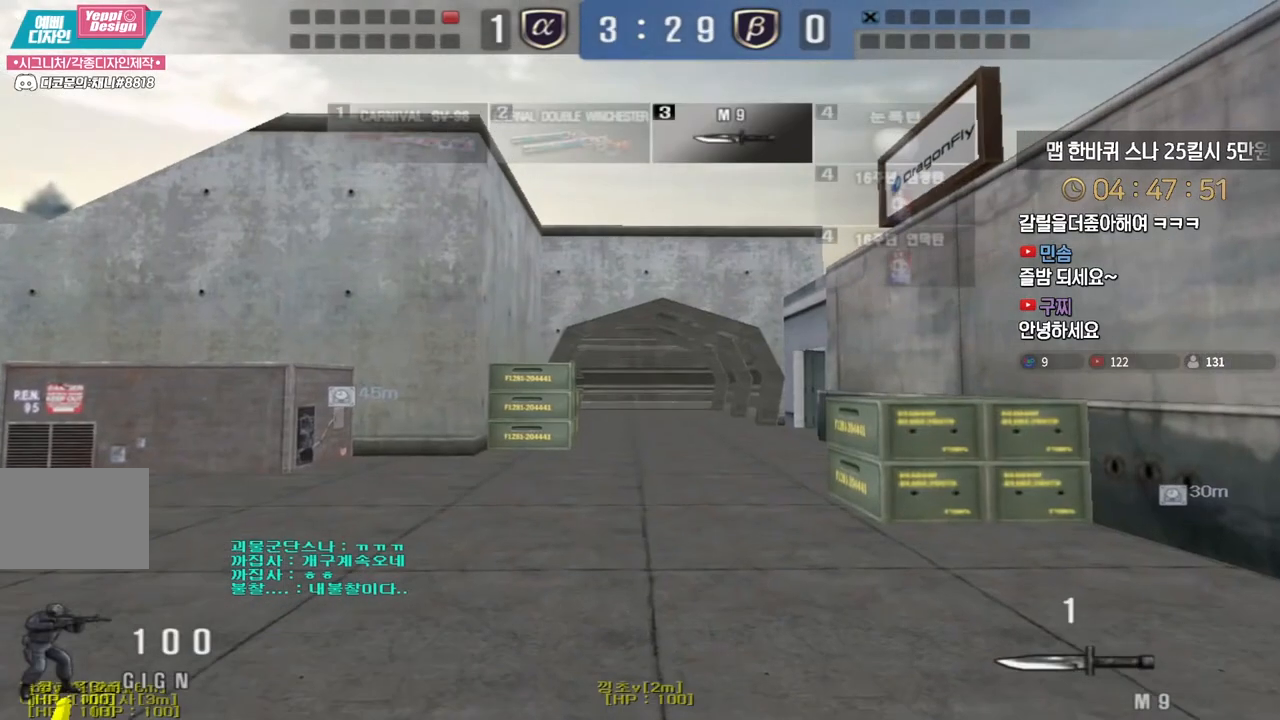
{"keys": ["d", "tab", "w"], "events": [[233, "d", "down"], [417, "tab", "down"]]}
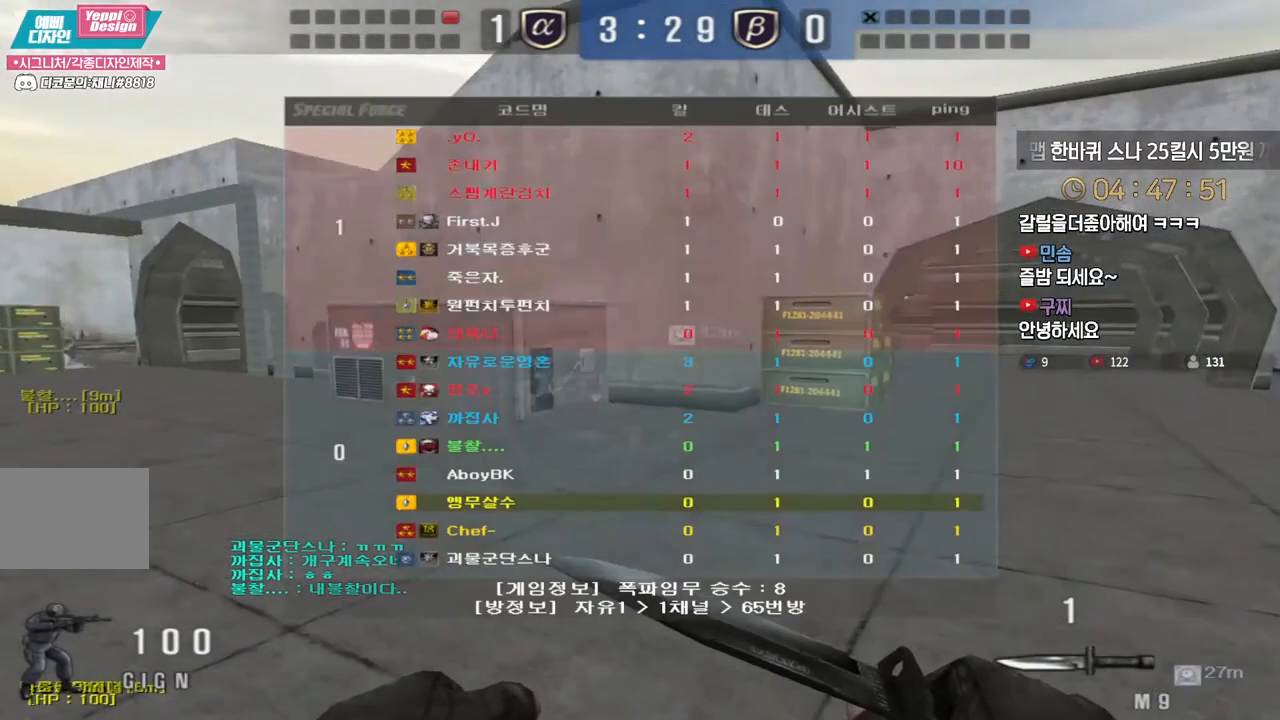
{"keys": ["d", "tab", "w"], "events": []}
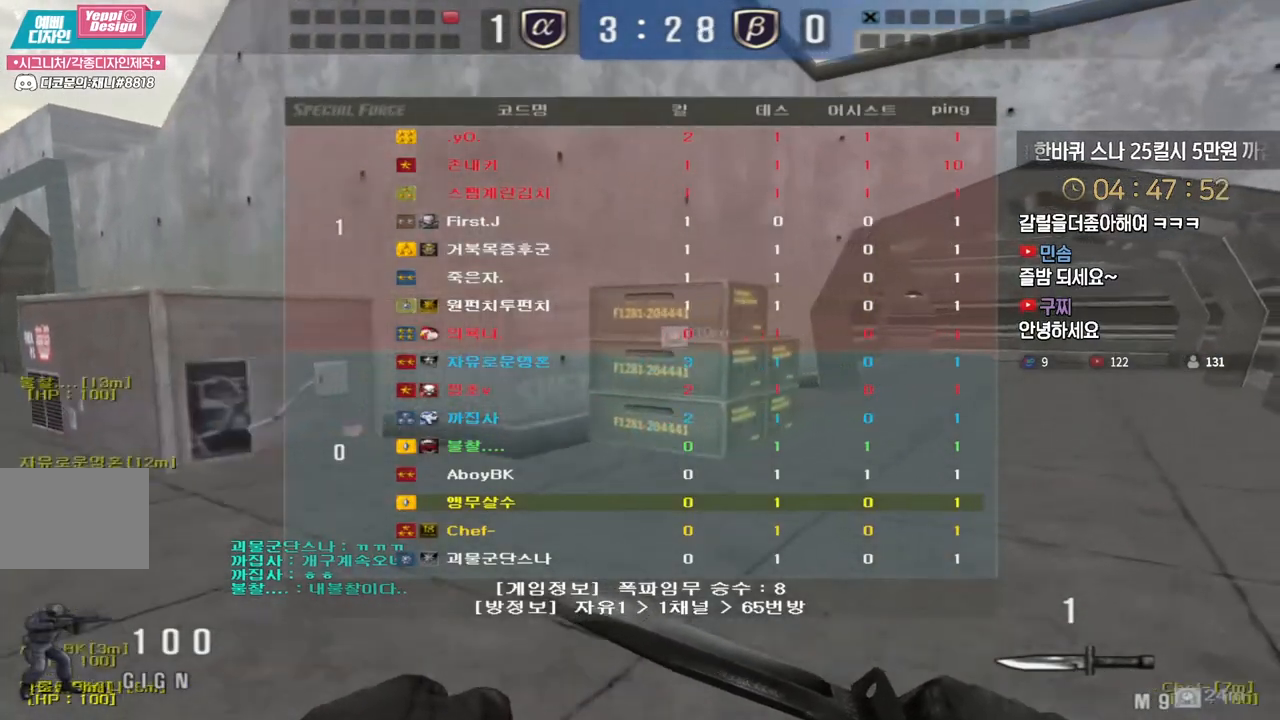
{"keys": ["d", "tab", "w"], "events": []}
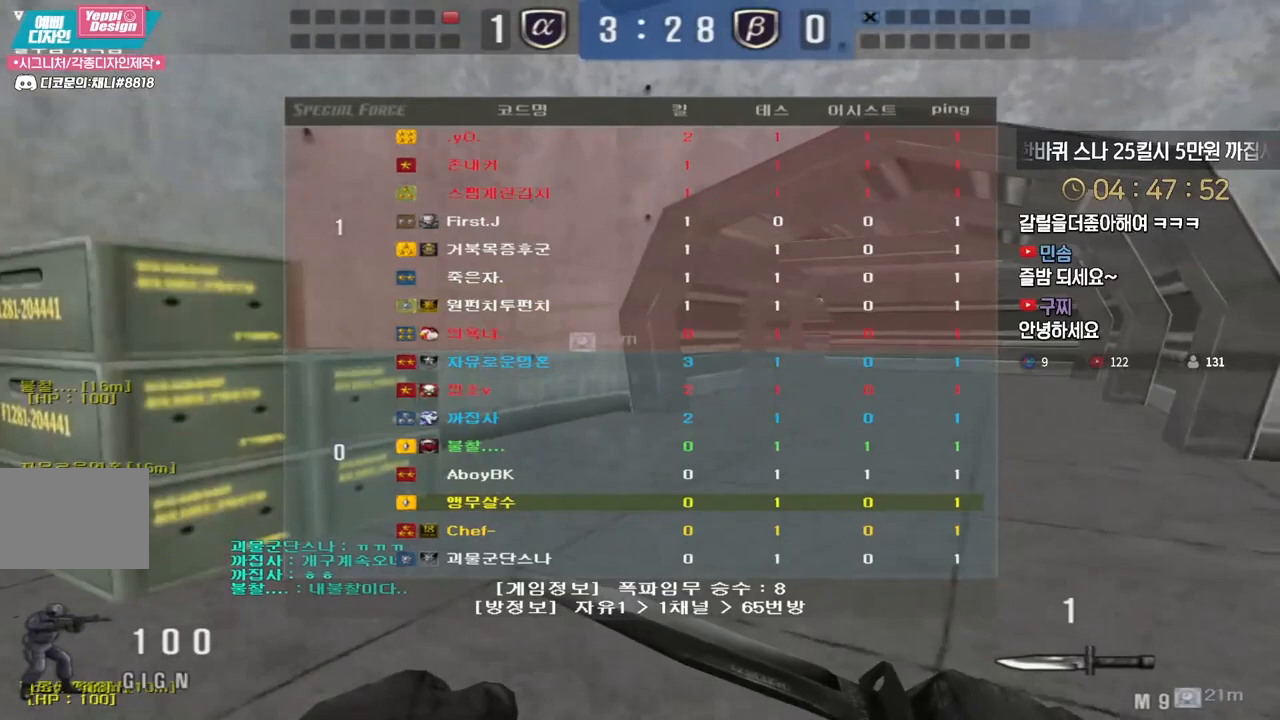
{"keys": ["d", "tab", "w"], "events": []}
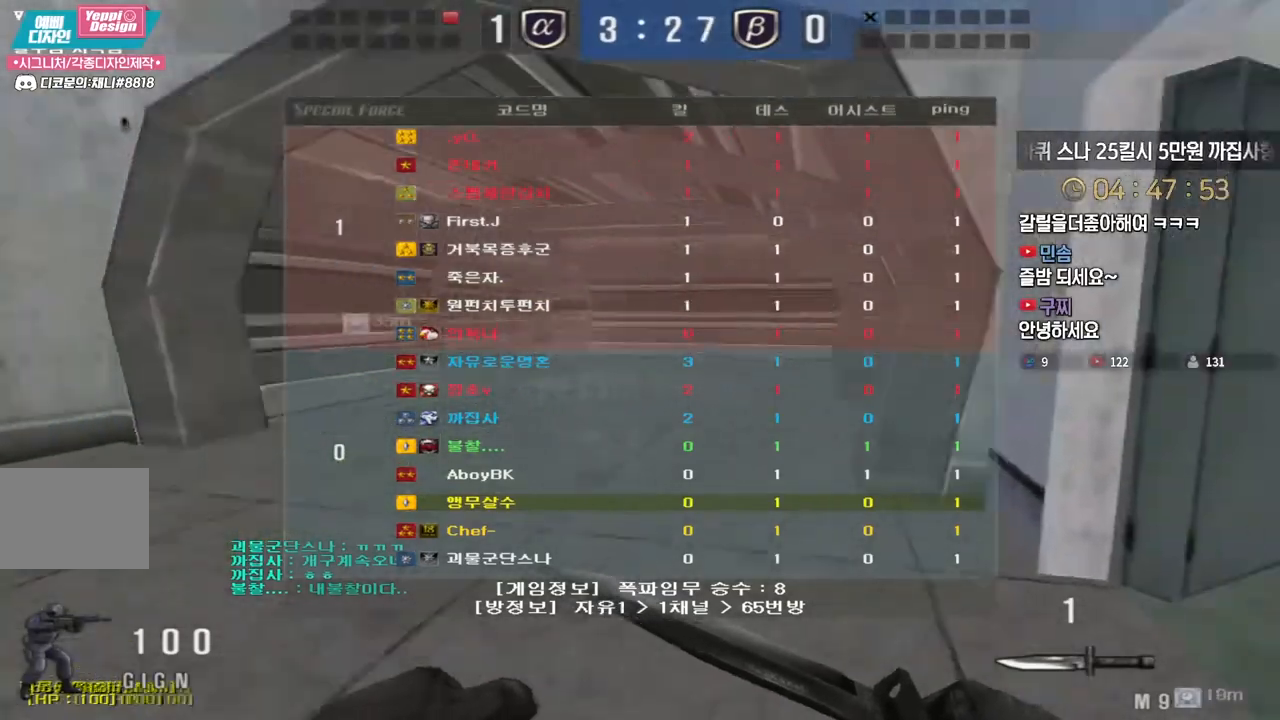
{"keys": ["d", "tab", "w"], "events": []}
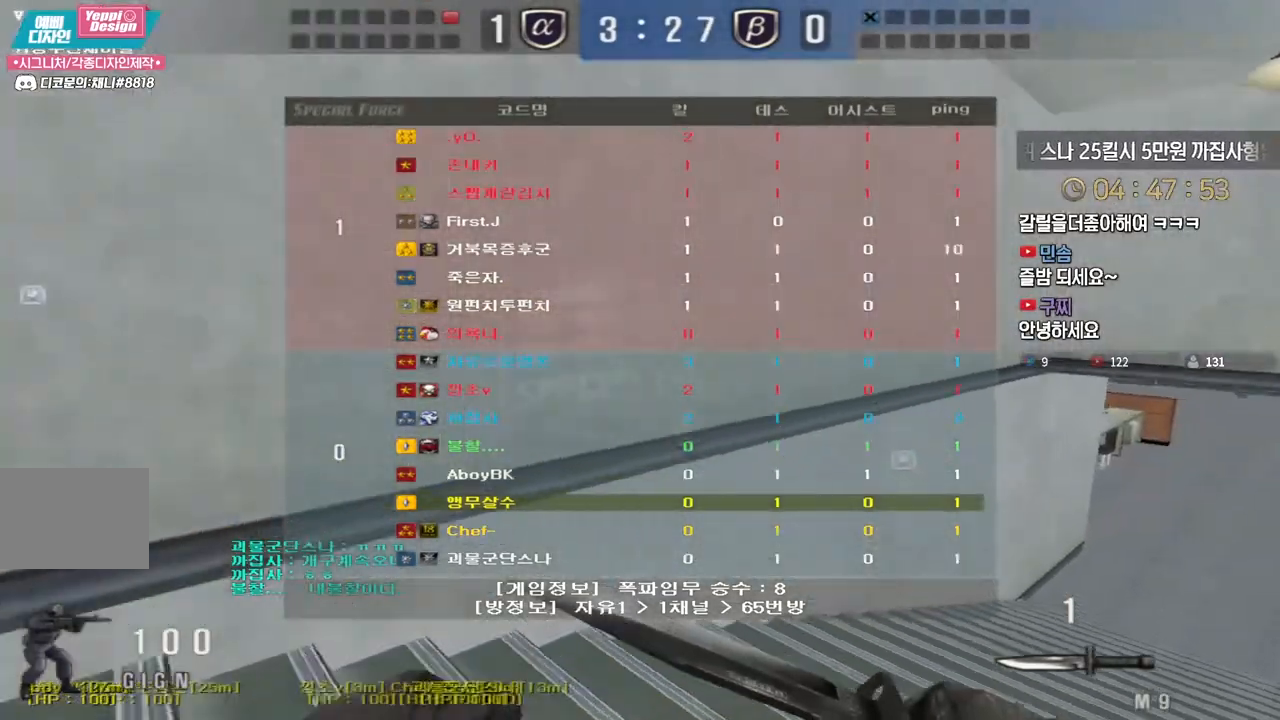
{"keys": ["d", "tab", "w"], "events": []}
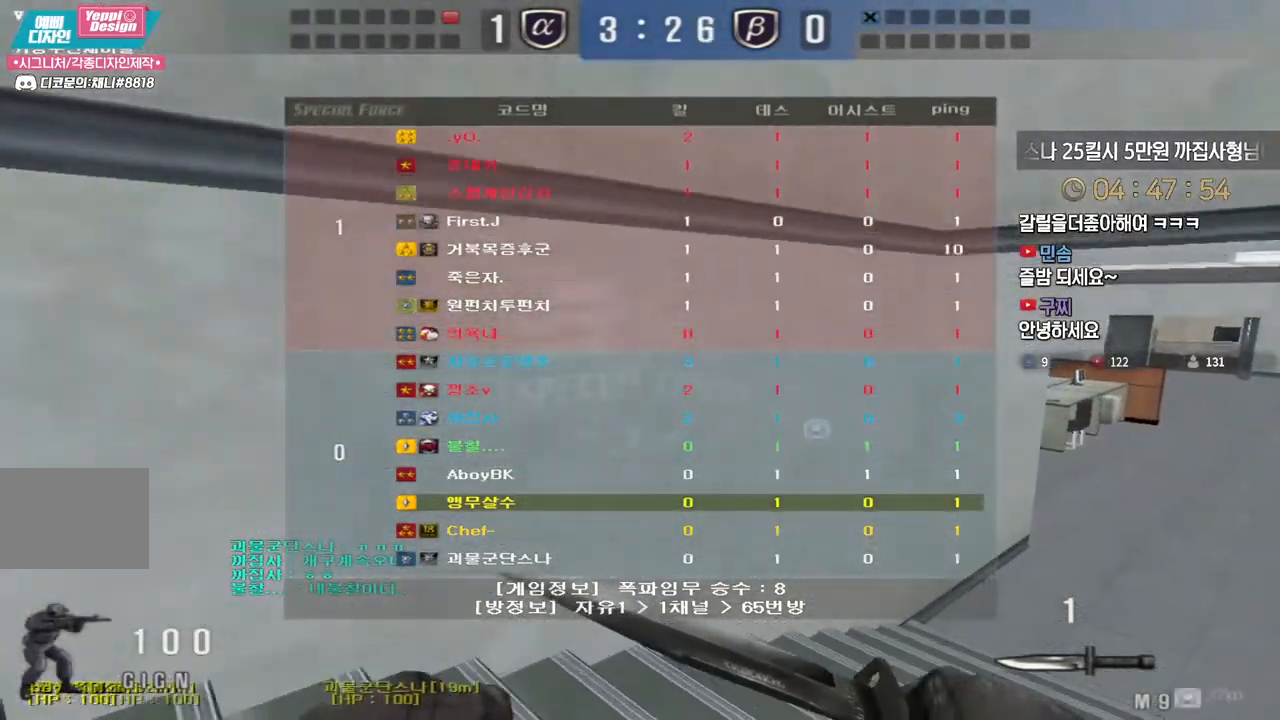
{"keys": ["d", "w"], "events": [[483, "tab", "up"]]}
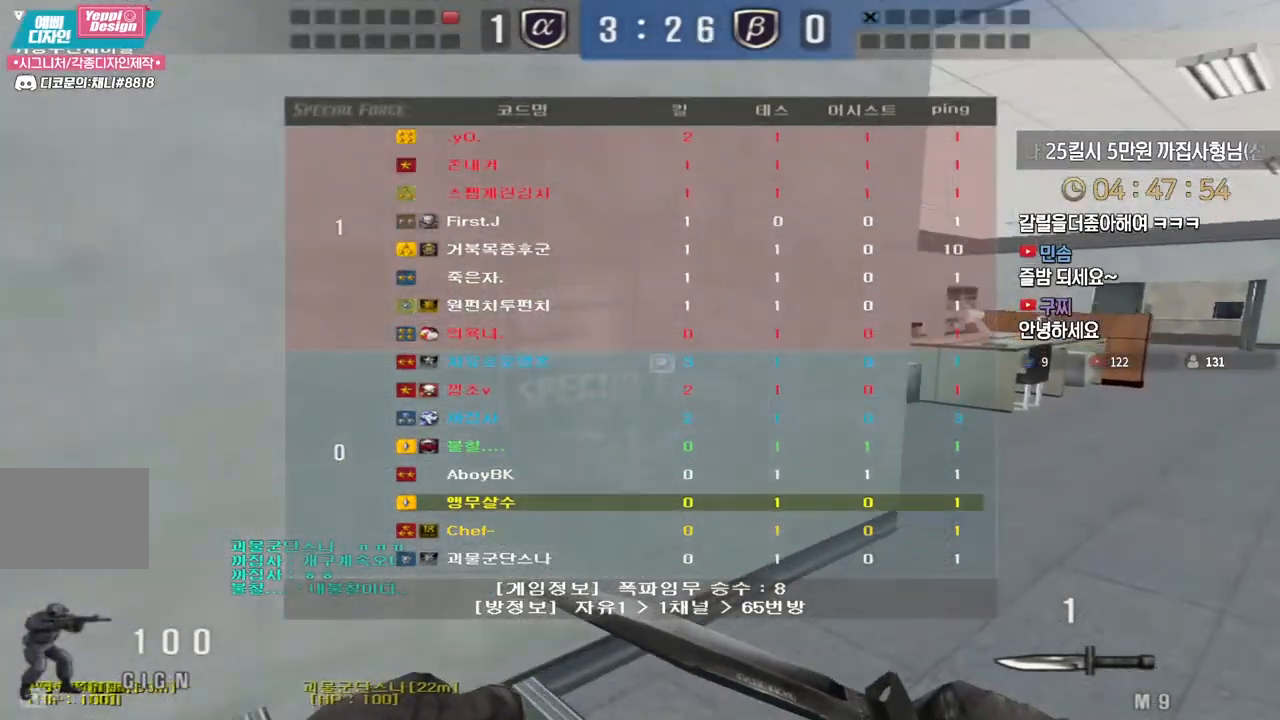
{"keys": ["d", "w"], "events": []}
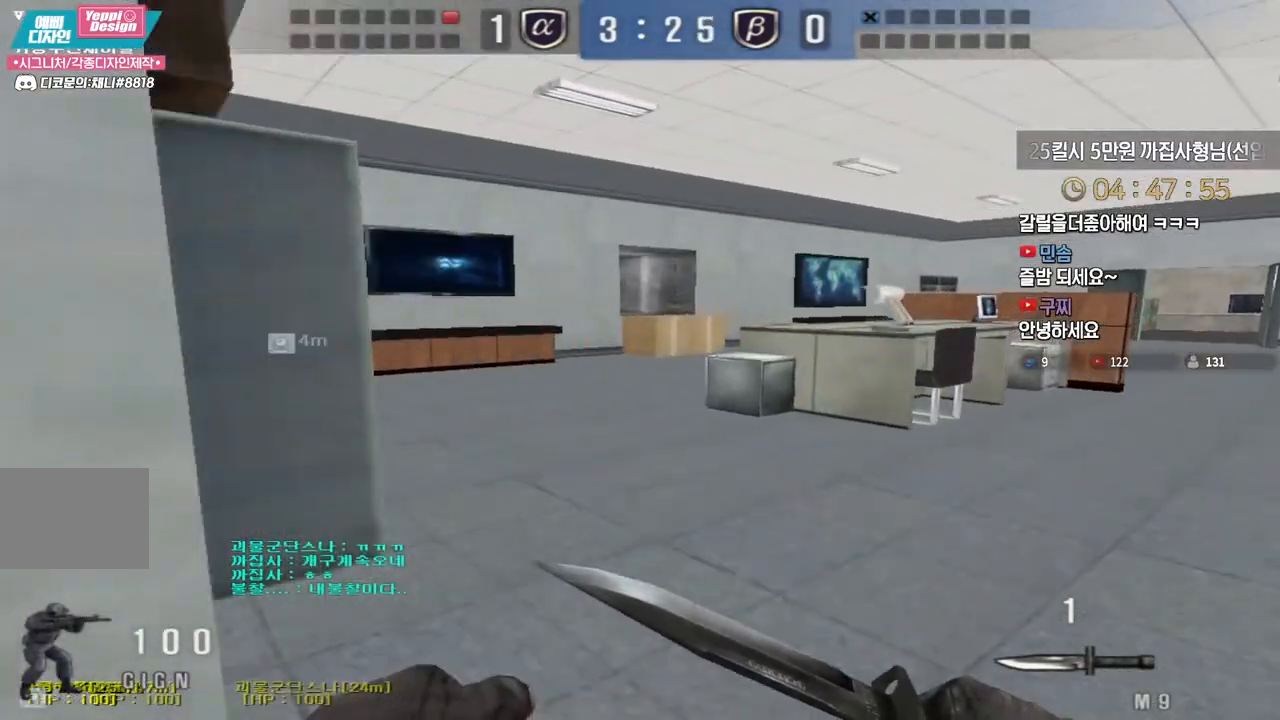
{"keys": ["d", "w"], "events": []}
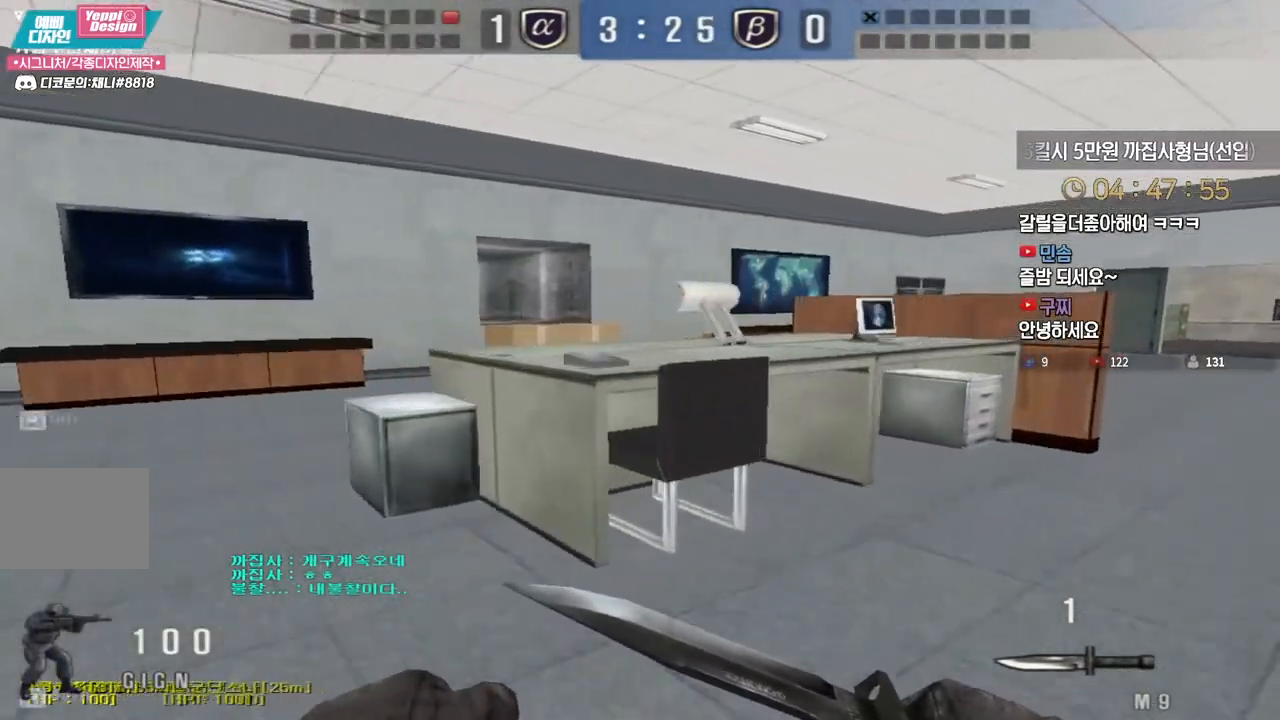
{"keys": ["d", "w"], "events": []}
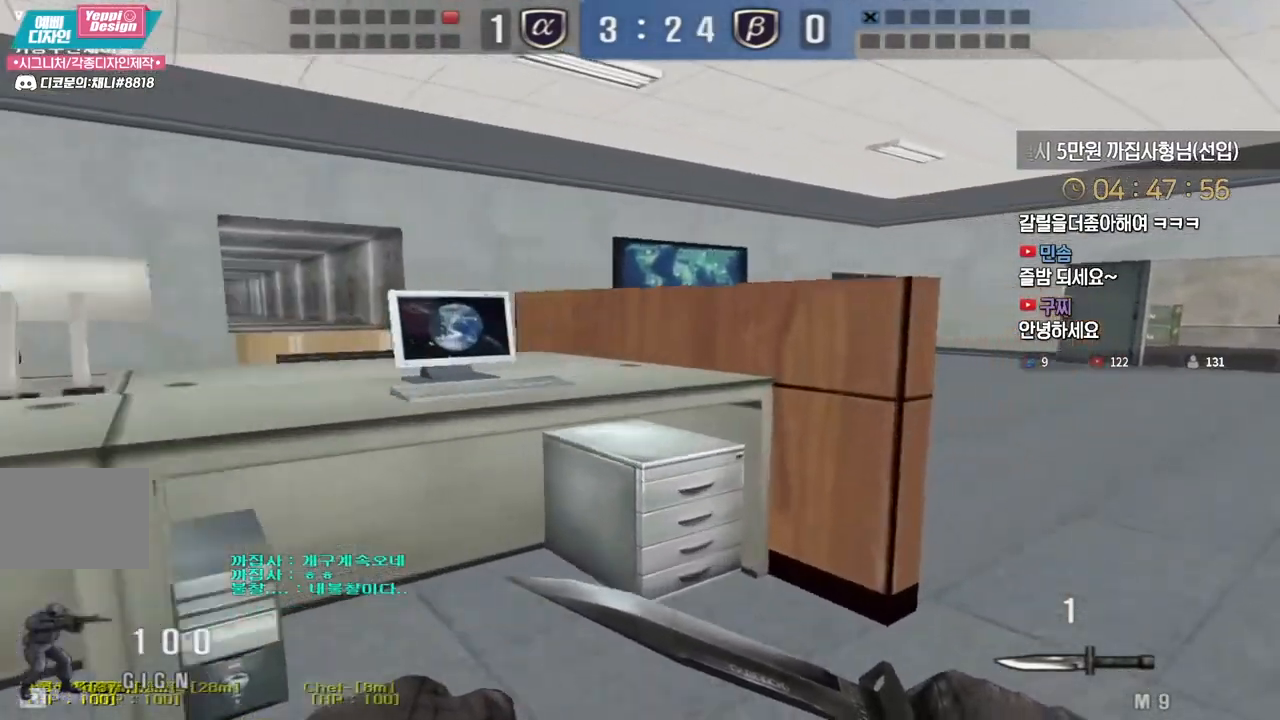
{"keys": ["d", "w"], "events": []}
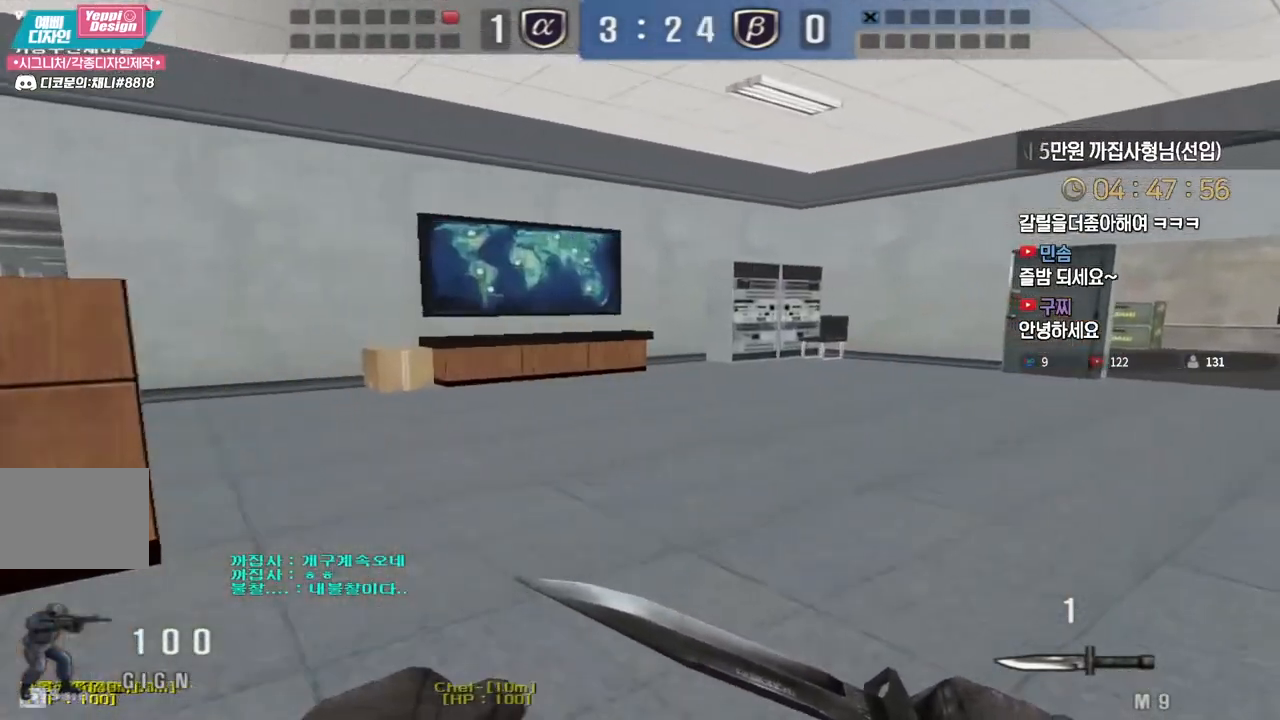
{"keys": ["d", "w"], "events": []}
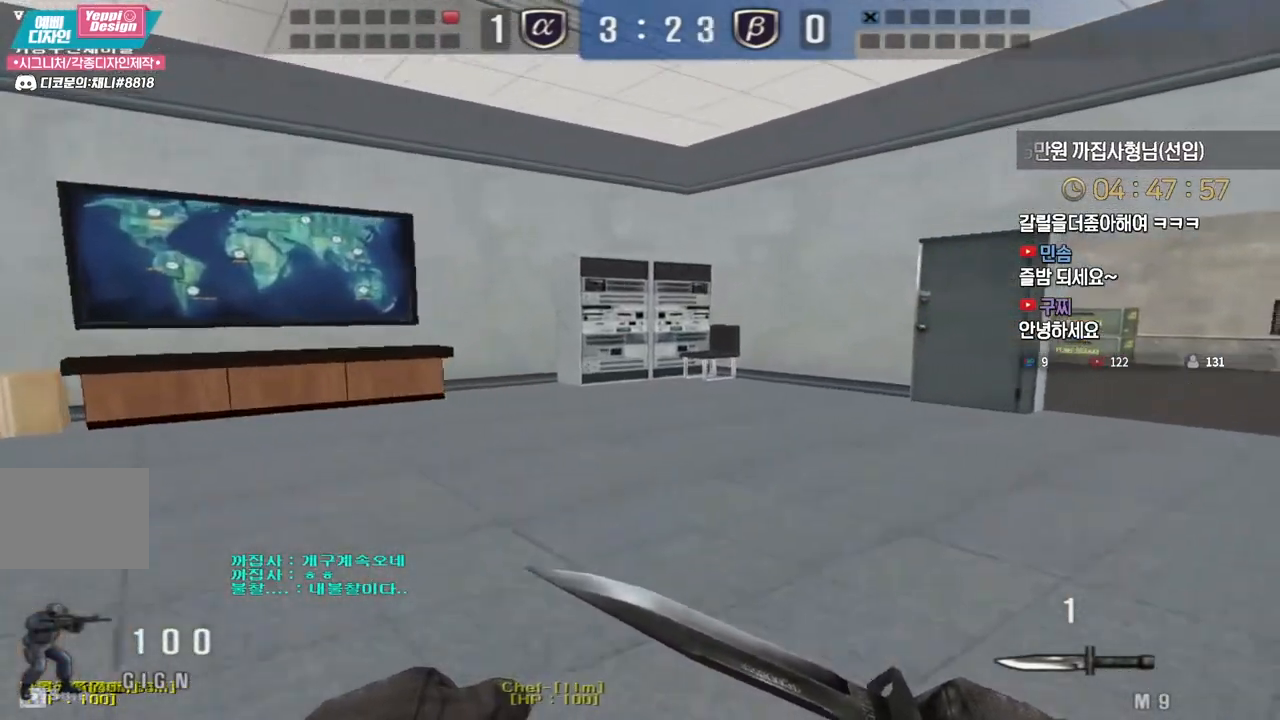
{"keys": ["d", "w"], "events": []}
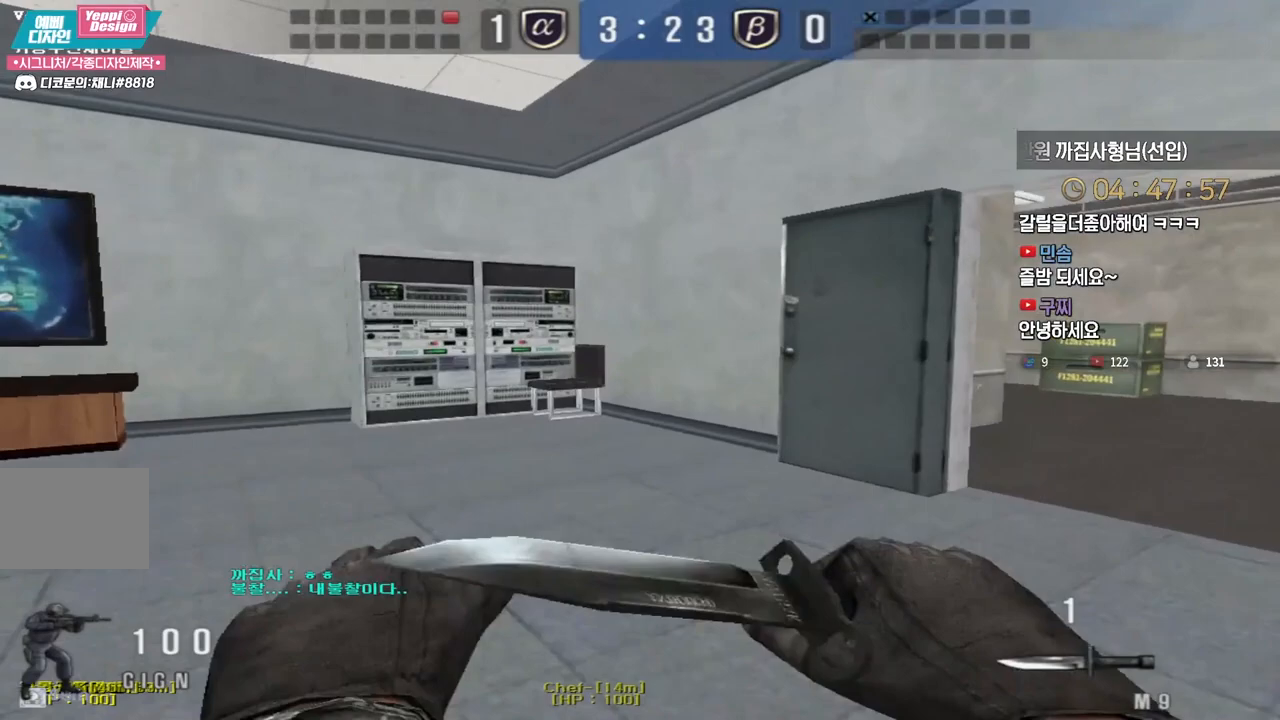
{"keys": ["d", "w"], "events": []}
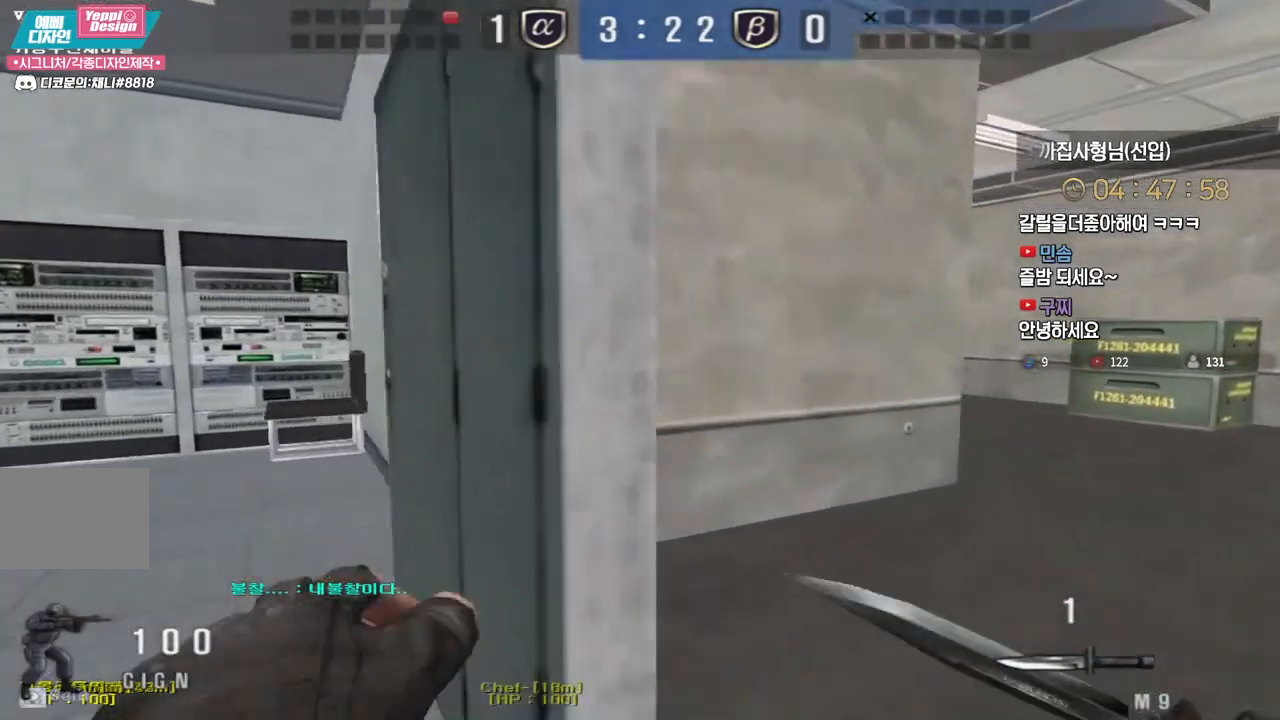
{"keys": ["ctrl", "space"], "events": [[467, "ctrl", "down"], [500, "d", "up"], [500, "space", "down"], [500, "w", "up"]]}
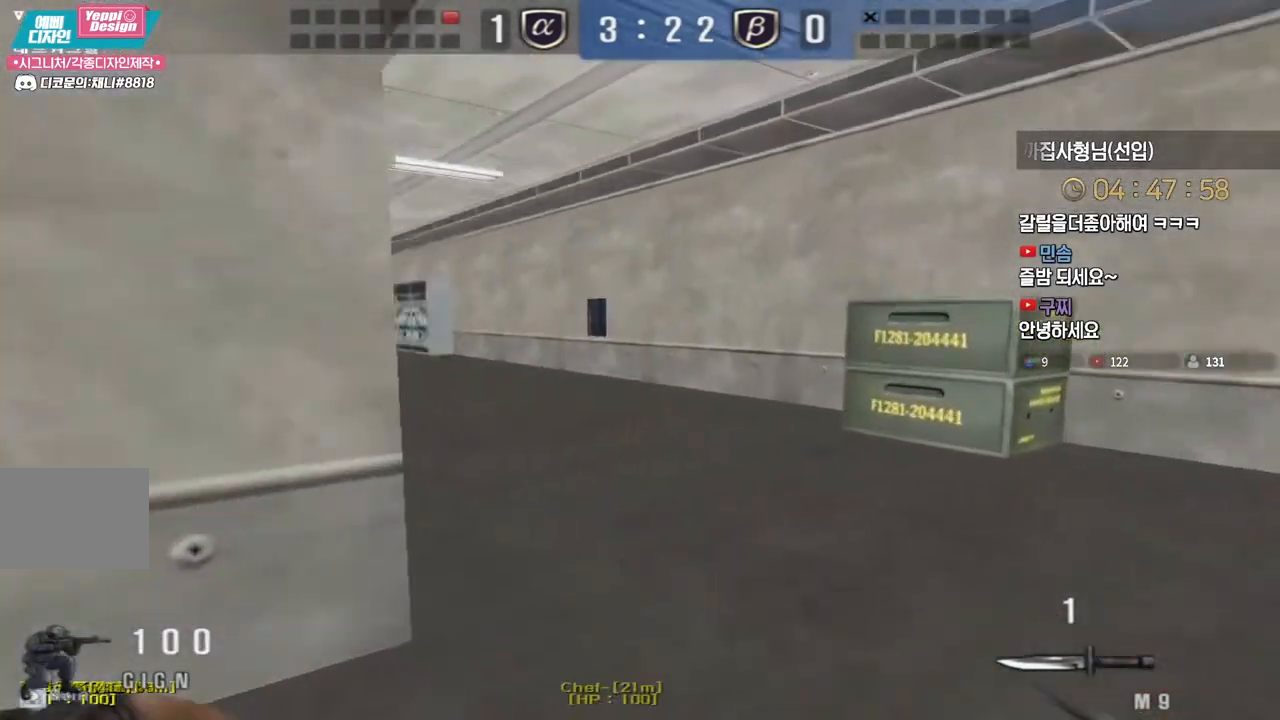
{"keys": [], "events": [[17, "ctrl", "up"], [50, "space", "up"]]}
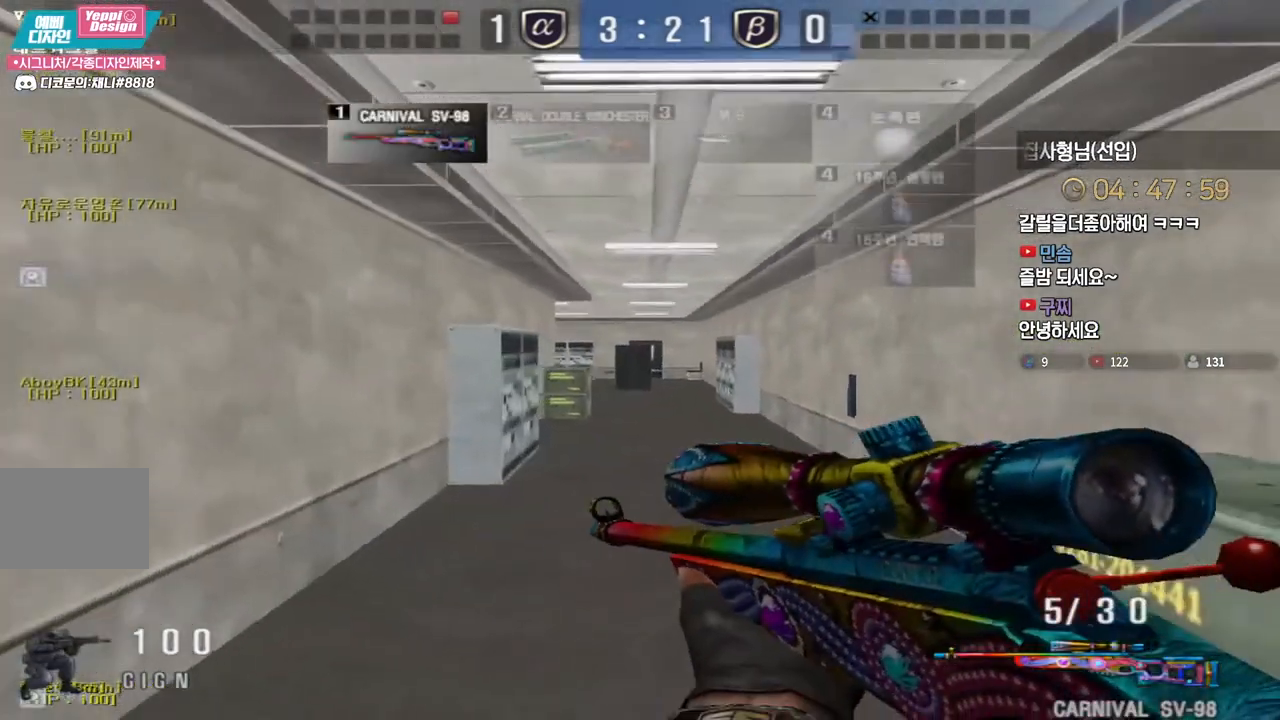
{"keys": ["shift"], "events": [[83, "shift", "down"], [167, "d", "down"], [217, "w", "down"], [300, "w", "up"], [467, "d", "up"]]}
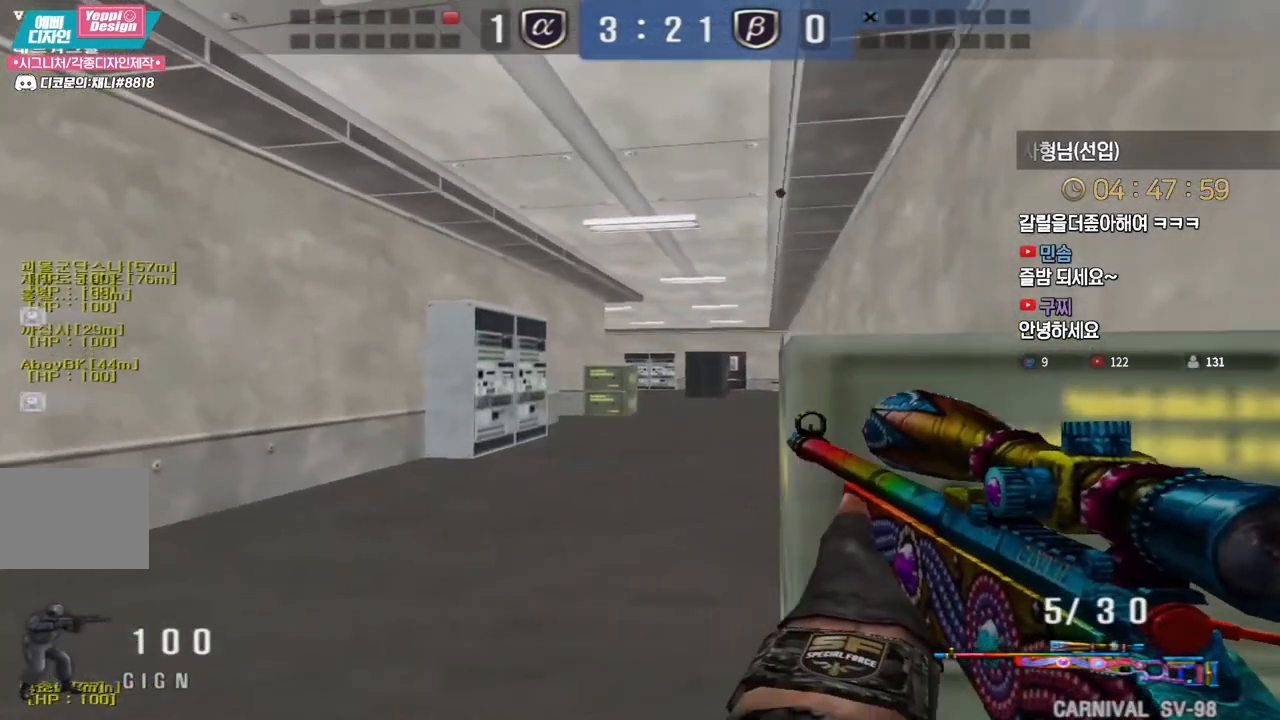
{"keys": ["shift"], "events": []}
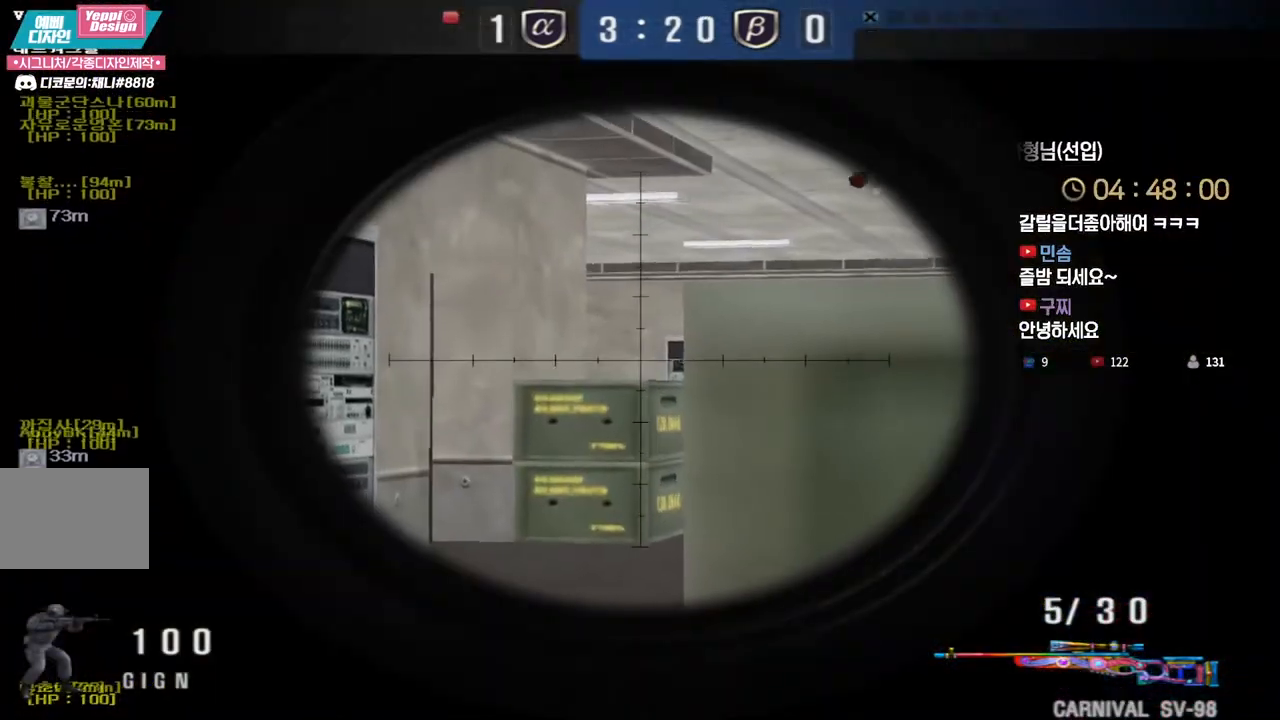
{"keys": ["shift"], "events": [[133, "a", "down"], [250, "a", "up"], [317, "d", "down"], [400, "d", "up"]]}
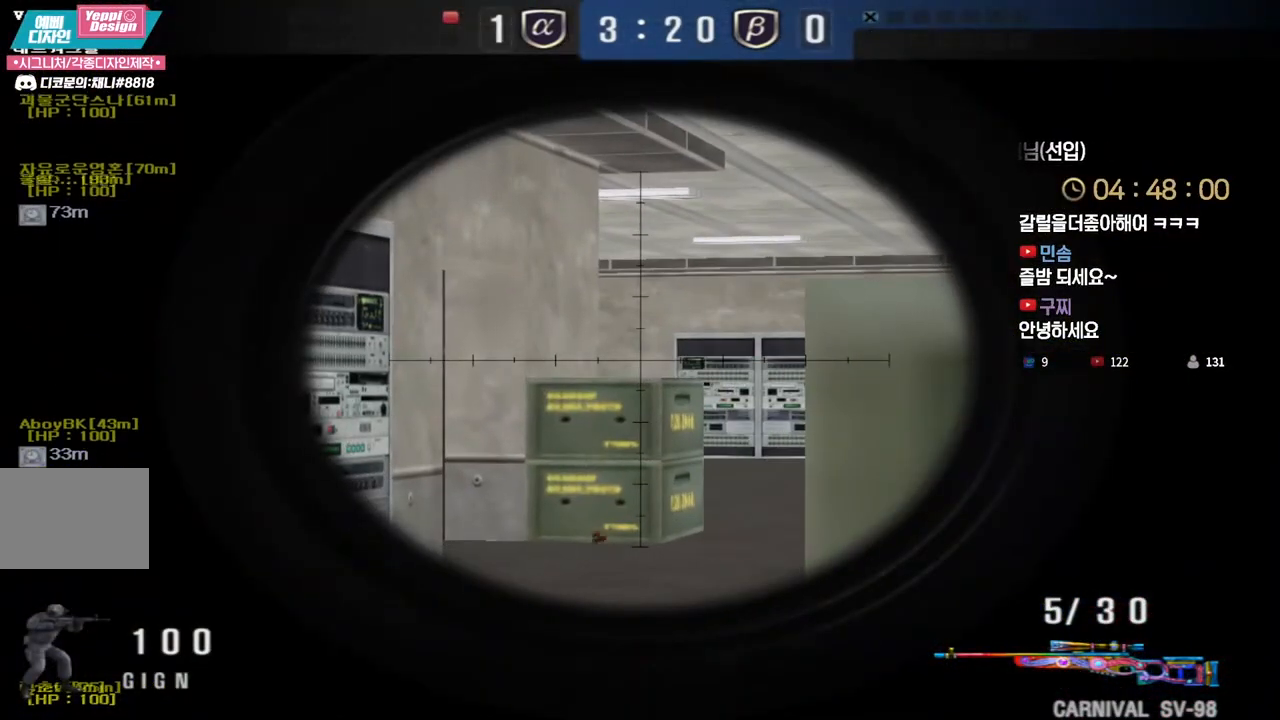
{"keys": ["shift"], "events": [[33, "d", "down"], [83, "d", "up"], [183, "d", "down"], [250, "d", "up"], [367, "d", "down"], [417, "d", "up"]]}
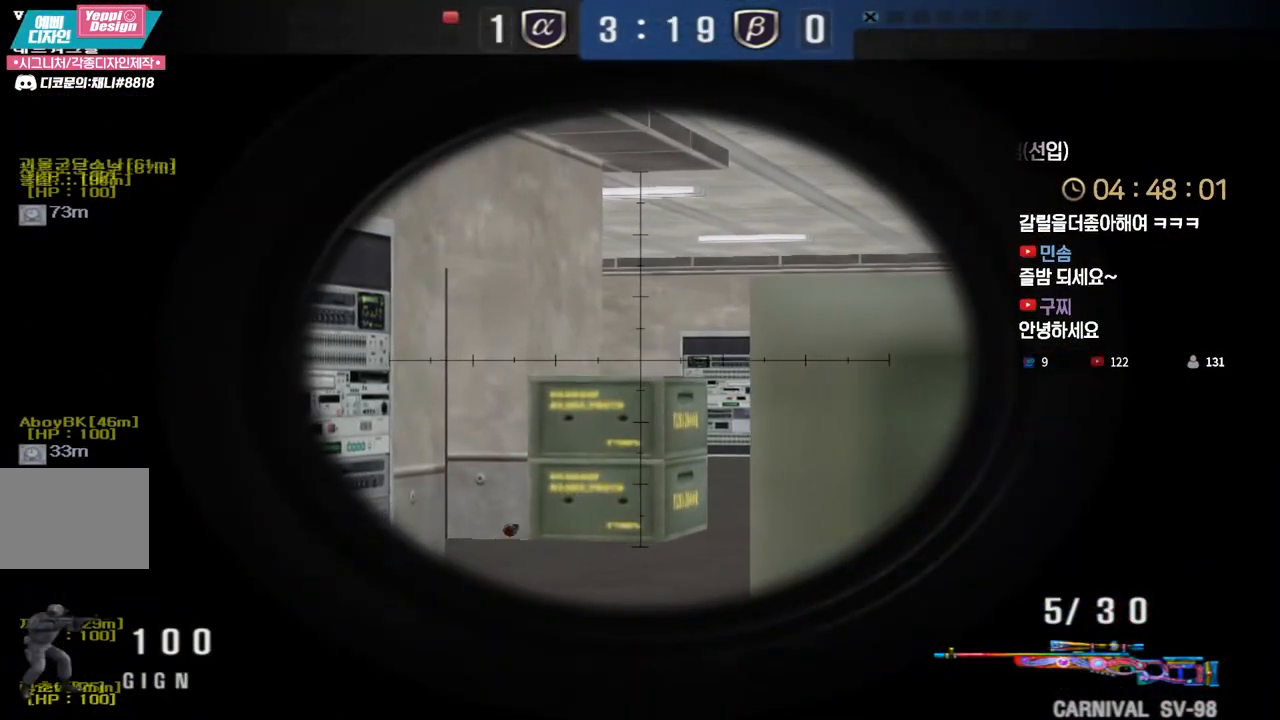
{"keys": ["shift"], "events": [[217, "d", "down"], [250, "d", "up"], [400, "d", "down"], [433, "d", "up"]]}
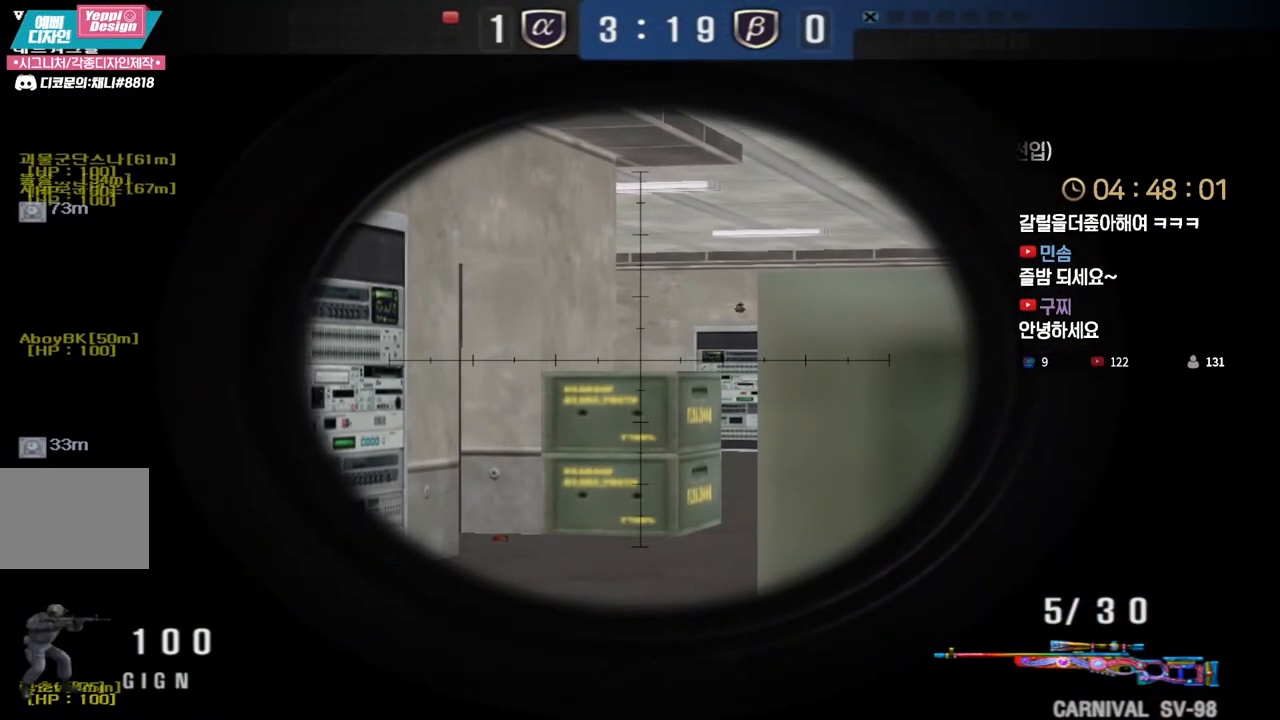
{"keys": ["shift"], "events": [[167, "d", "down"], [217, "d", "up"]]}
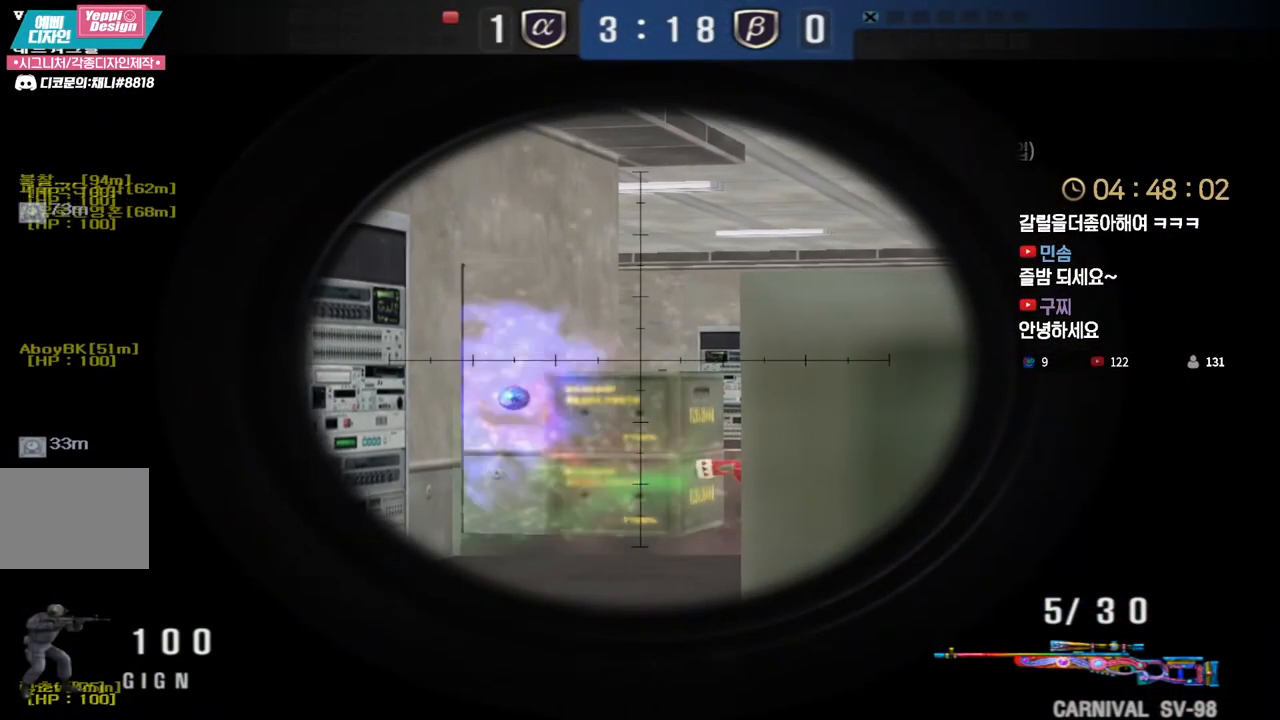
{"keys": ["shift"], "events": []}
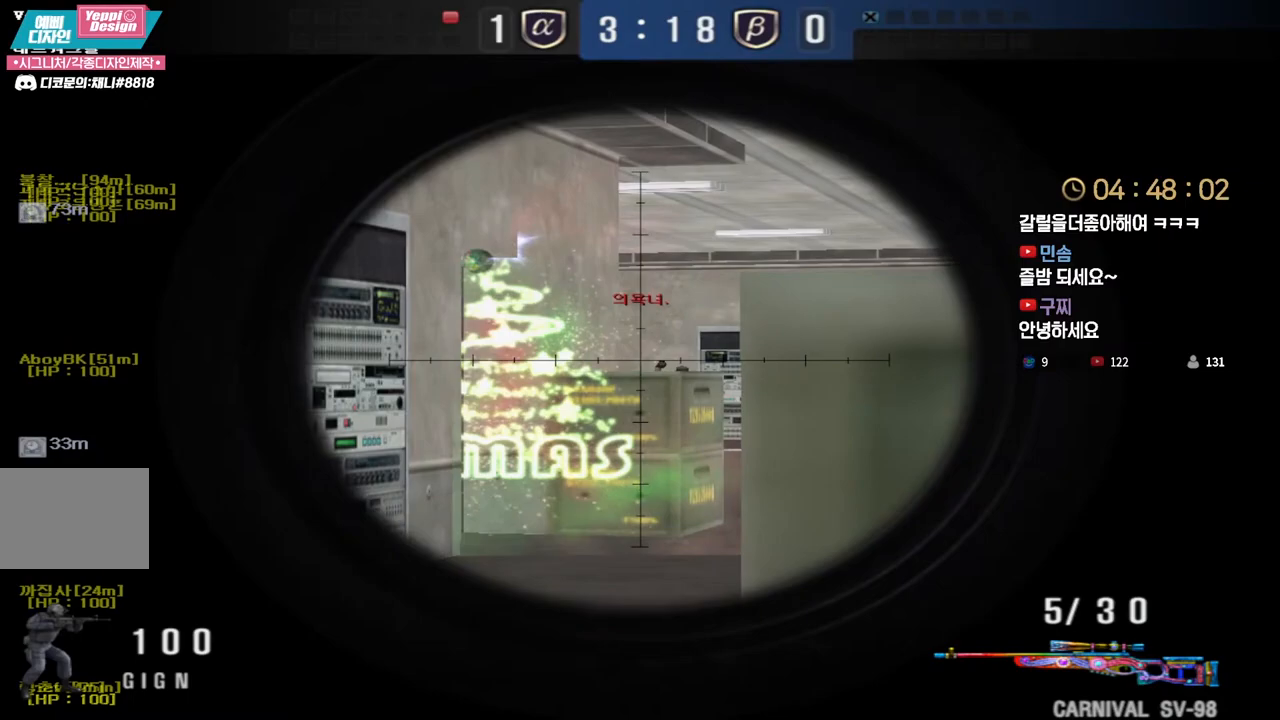
{"keys": ["shift"], "events": []}
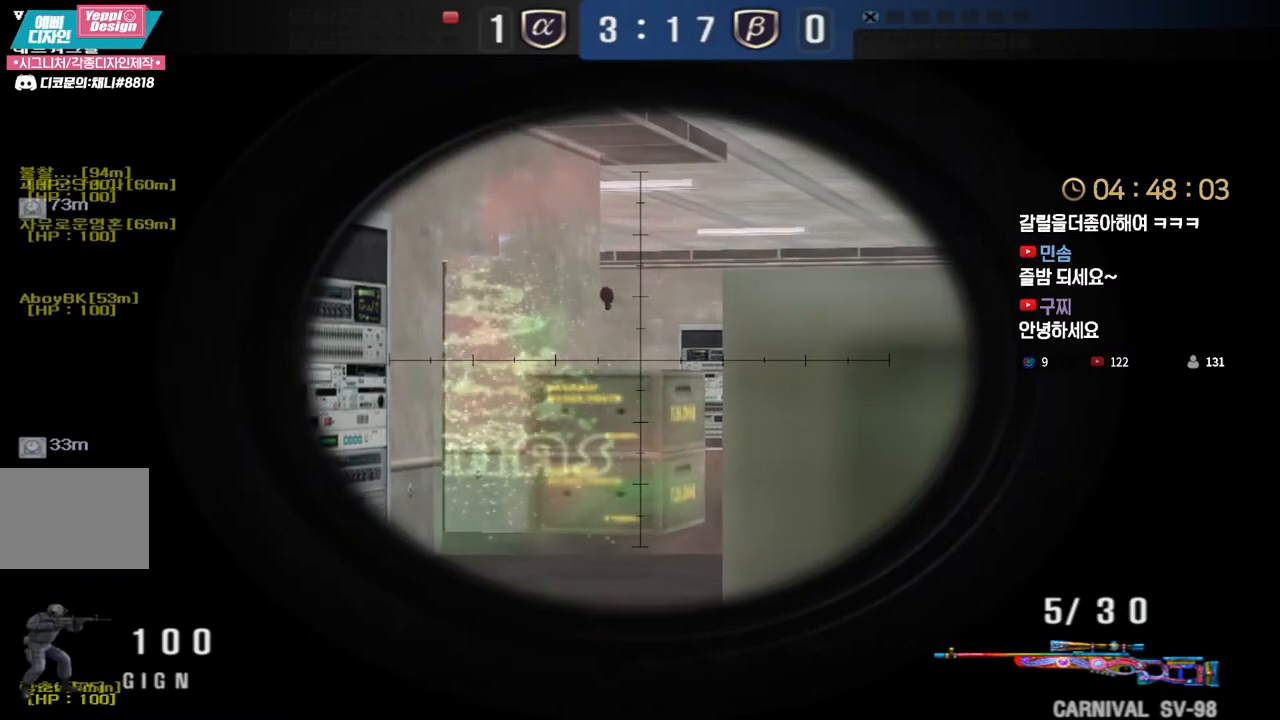
{"keys": ["shift"], "events": [[183, "a", "down"], [317, "a", "up"], [350, "d", "down"], [433, "d", "up"]]}
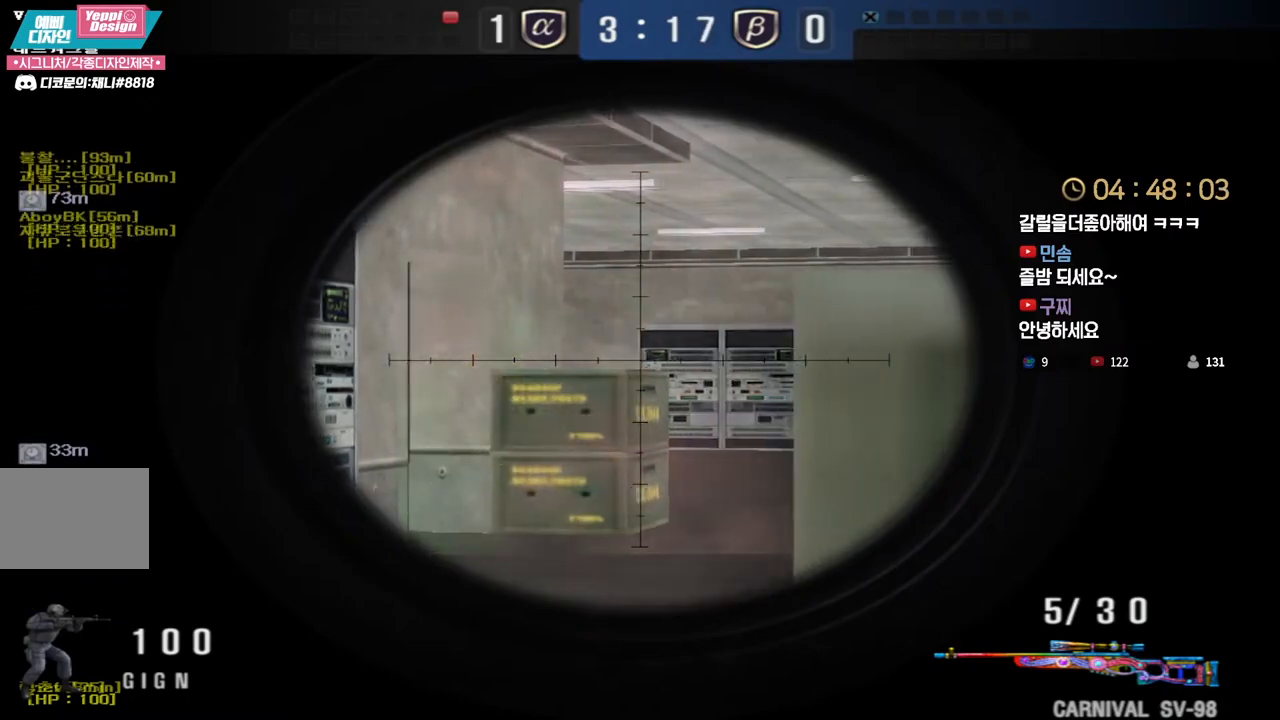
{"keys": ["a", "w"], "events": [[483, "a", "down"], [483, "shift", "up"], [500, "w", "down"]]}